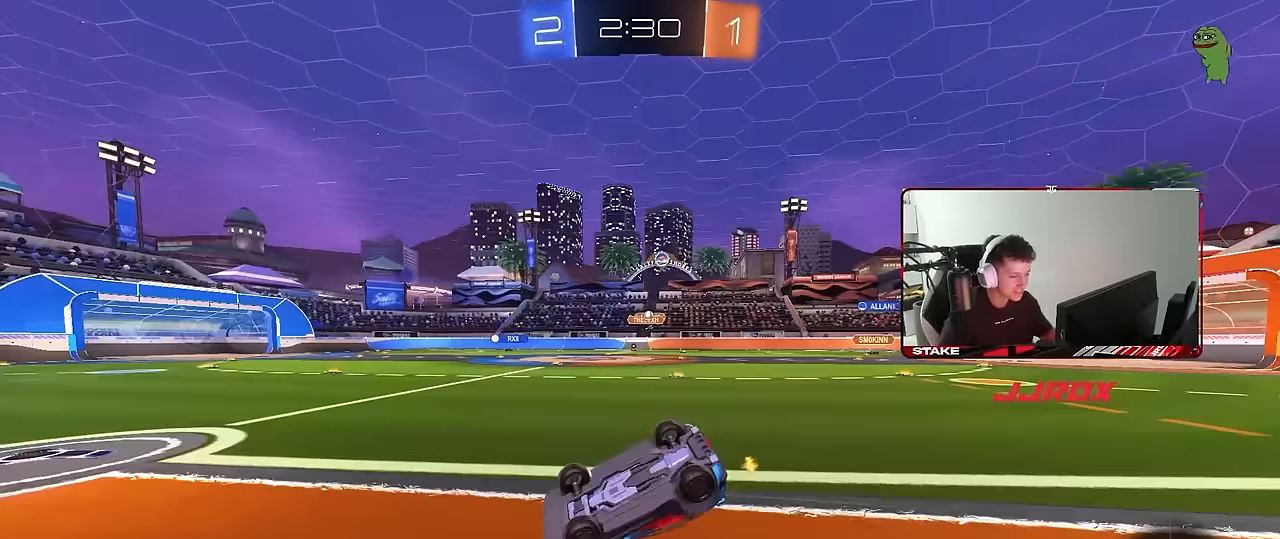
Gameplay with keyboard and mouse; each line is a JSON object with the keys and mouse buttons held at the frame after it. "events" lists presses ("down") and releases ("up") of "1", "2", "3", "4", "5", "a", "alt", "c", "caps_lock", "ctrl", "d", "e", "f", "g", "q", "r", "s", "shift", "space", "t", "tab", "v", "w", "x", "z", "mouse_left", "mouse_wheel" and "mouse_right" between this image and that frame as [ms after this image, input, new state], when the widget could be followed in between. "mouse_left", "mouse_wheel", "mouse_right" = the "left", "wheel", "right" buttons of the "mouse" list. No other keys are recorded. "wheel" means that the mouse wheel is clicked or scrolled. Mouse movement is not recorded.
{"keys": [], "mouse": [], "events": [[50, "s", "up"], [183, "s", "down"], [417, "s", "up"], [417, "shift", "up"], [467, "d", "up"]]}
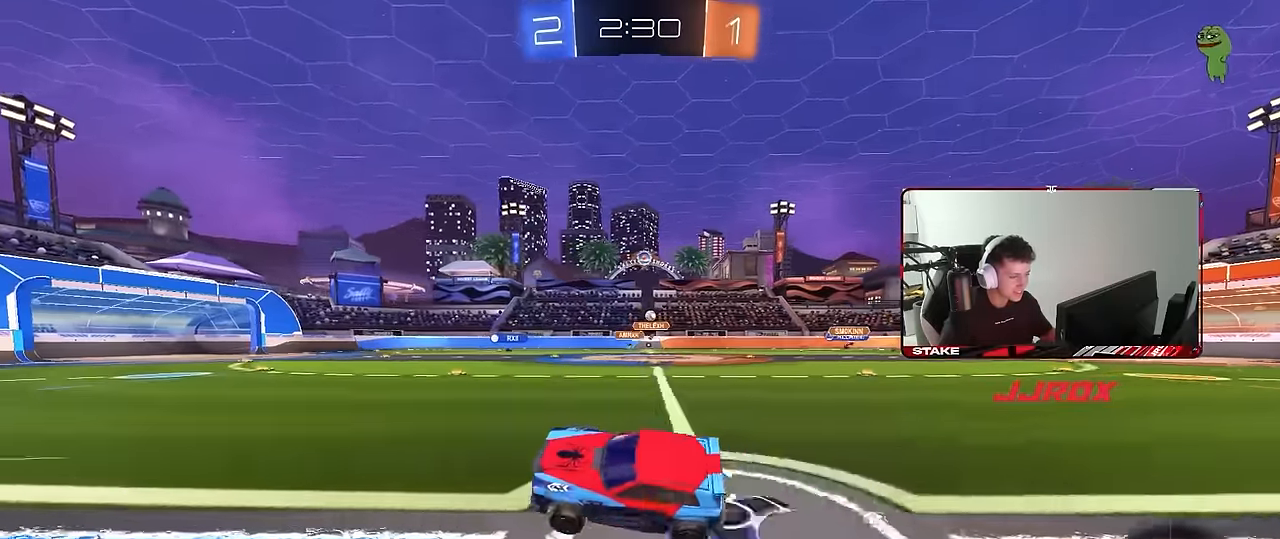
{"keys": ["w"], "mouse": [], "events": [[150, "tab", "down"], [250, "w", "down"], [483, "tab", "up"]]}
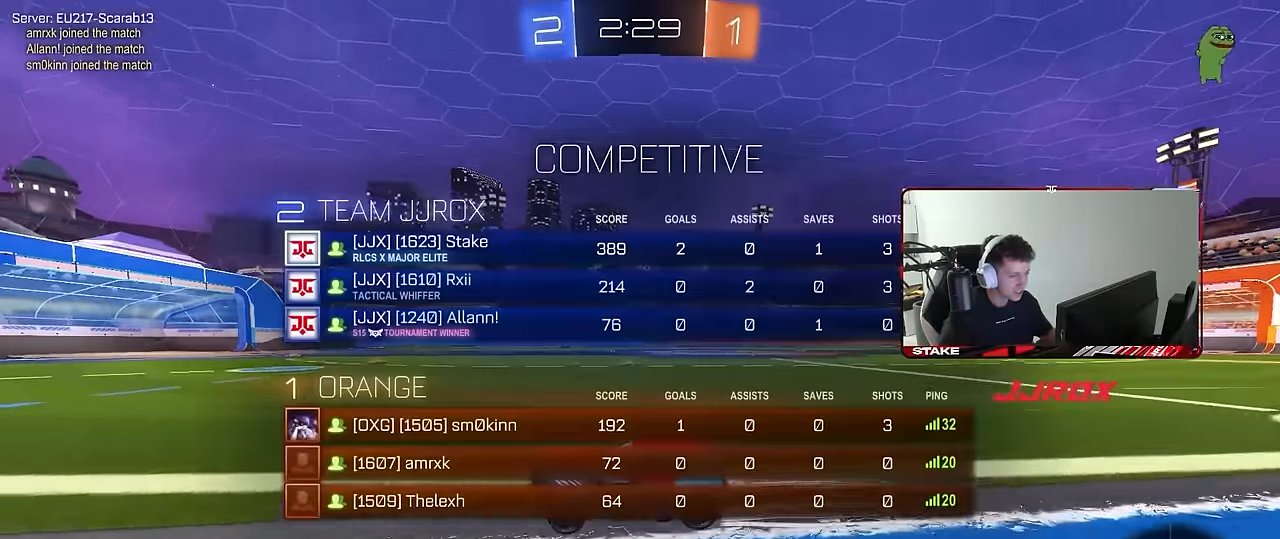
{"keys": ["d", "w"], "mouse": [], "events": [[167, "a", "down"], [267, "a", "up"], [450, "d", "down"]]}
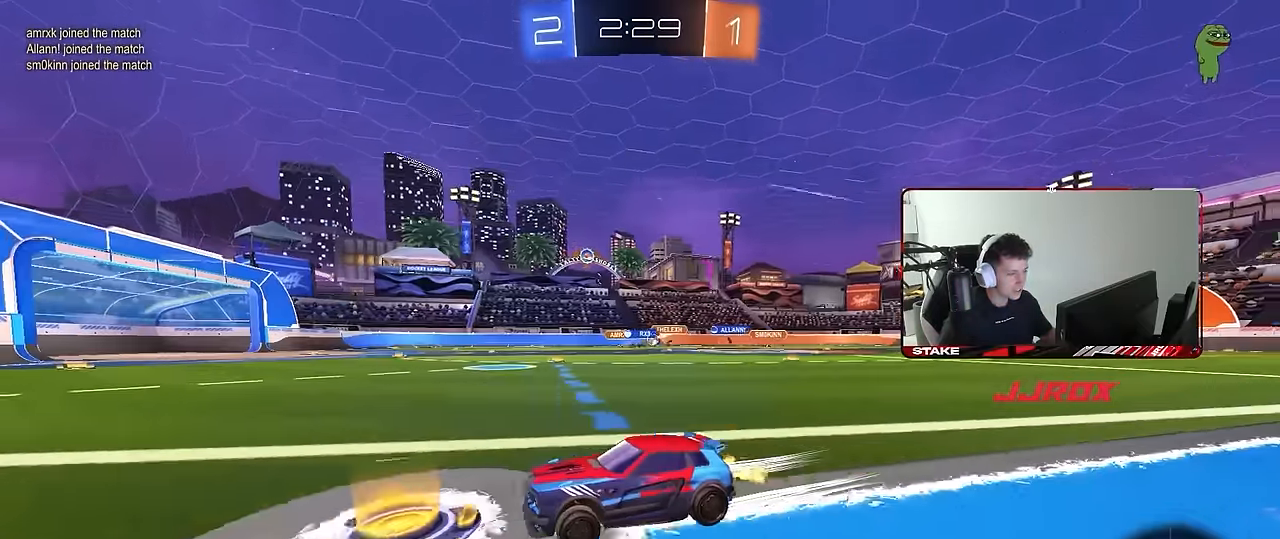
{"keys": ["w"], "mouse": [], "events": [[100, "d", "up"], [233, "d", "down"], [383, "d", "up"]]}
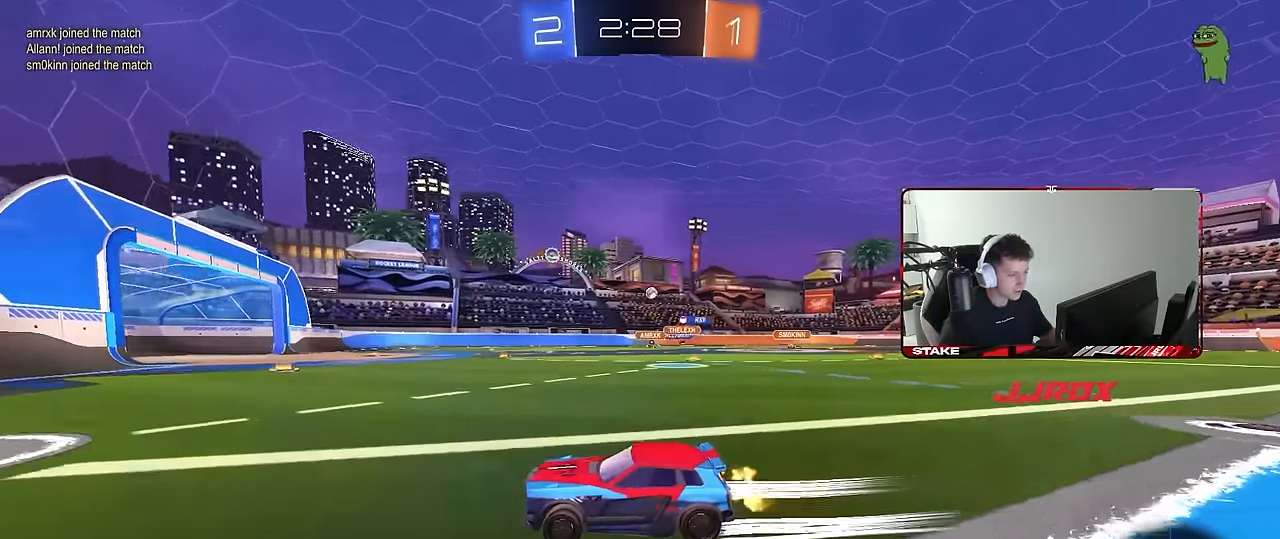
{"keys": ["d", "w"], "mouse": [], "events": [[67, "d", "down"], [117, "shift", "down"], [250, "shift", "up"]]}
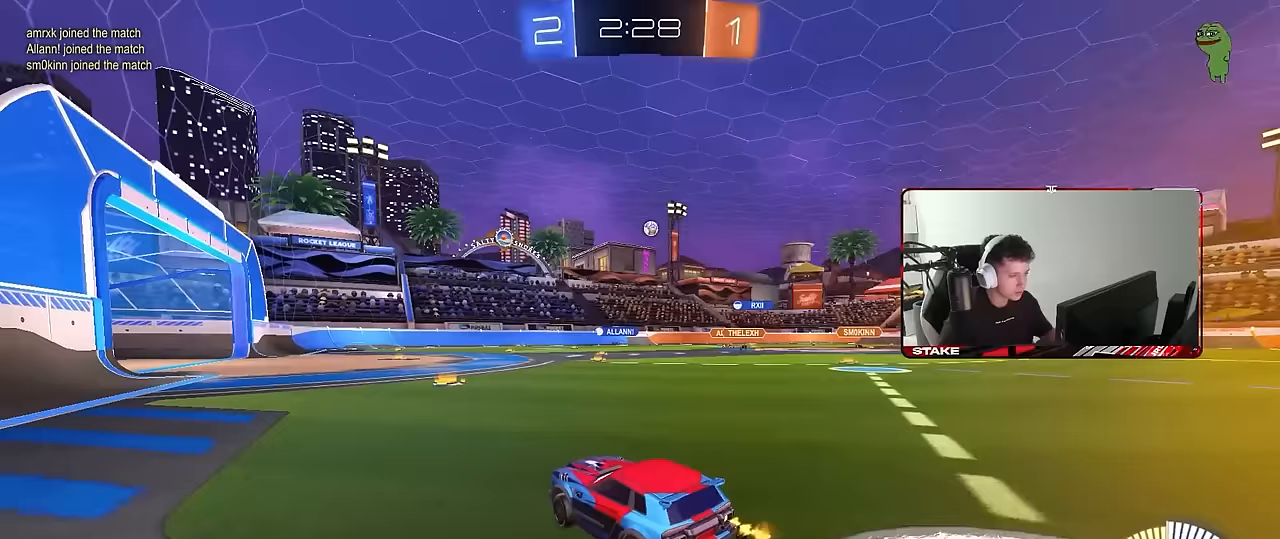
{"keys": ["w"], "mouse": ["left"], "events": [[33, "d", "up"], [217, "d", "down"], [217, "mouse_left", "down"], [367, "d", "up"], [367, "mouse_left", "up"], [500, "mouse_left", "down"]]}
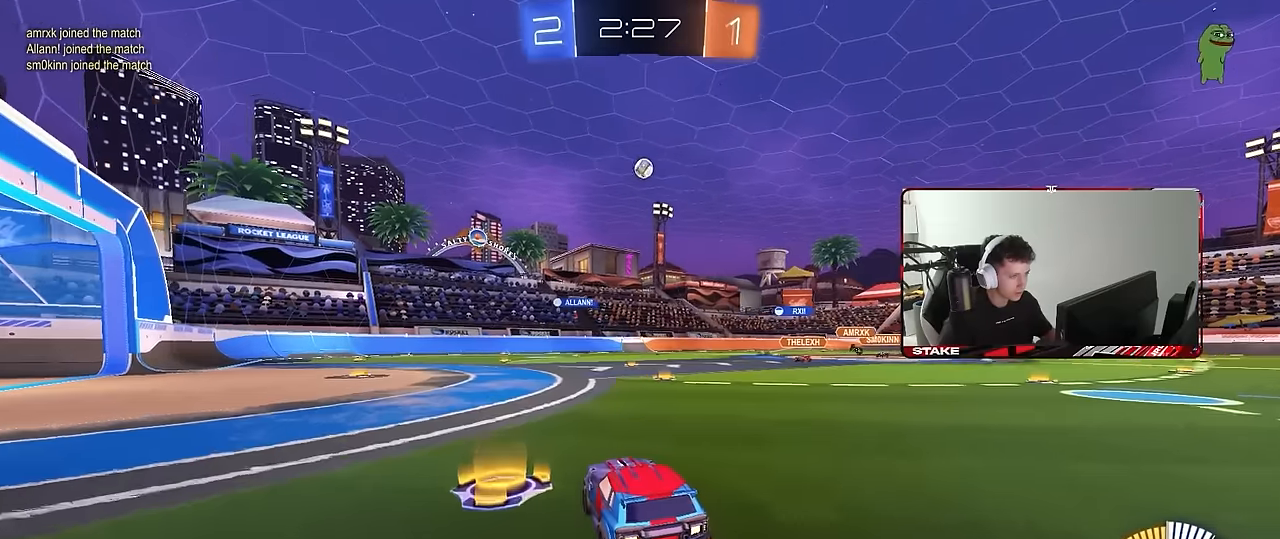
{"keys": ["d", "s"], "mouse": ["left", "right"], "events": [[50, "mouse_left", "up"], [183, "w", "up"], [283, "mouse_right", "down"], [333, "d", "down"], [333, "mouse_left", "down"], [367, "s", "down"]]}
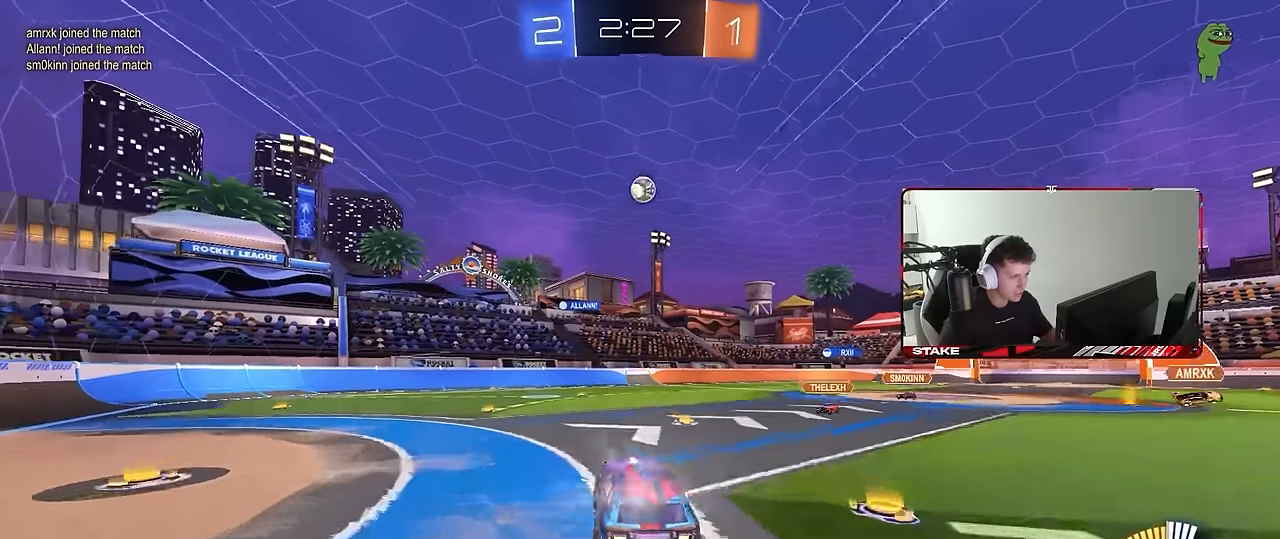
{"keys": [], "mouse": ["left"], "events": [[17, "d", "up"], [17, "mouse_left", "up"], [17, "mouse_right", "up"], [17, "s", "up"], [67, "mouse_right", "down"], [117, "d", "down"], [117, "mouse_left", "down"], [250, "a", "down"], [250, "d", "up"], [250, "mouse_right", "up"], [250, "shift", "down"], [250, "w", "down"], [350, "shift", "up"], [400, "w", "up"], [483, "a", "up"]]}
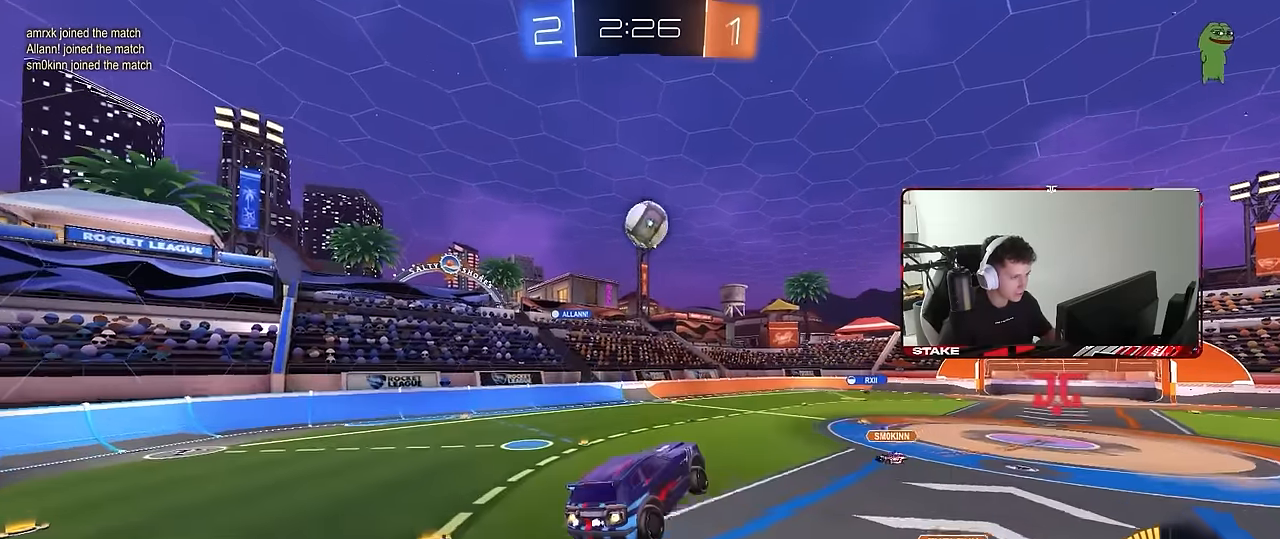
{"keys": ["a", "s"], "mouse": ["left"], "events": [[117, "s", "down"], [217, "s", "up"], [267, "a", "down"], [367, "s", "down"]]}
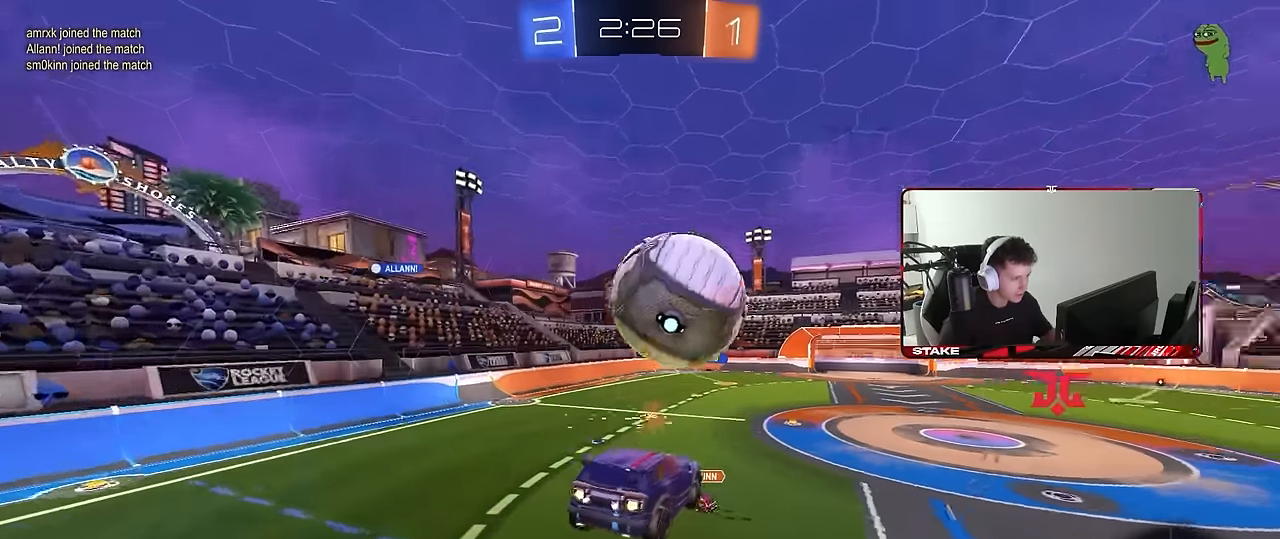
{"keys": [], "mouse": [], "events": [[50, "mouse_left", "up"], [50, "s", "up"], [100, "shift", "down"], [183, "shift", "up"], [283, "s", "down"], [383, "s", "up"], [417, "a", "up"]]}
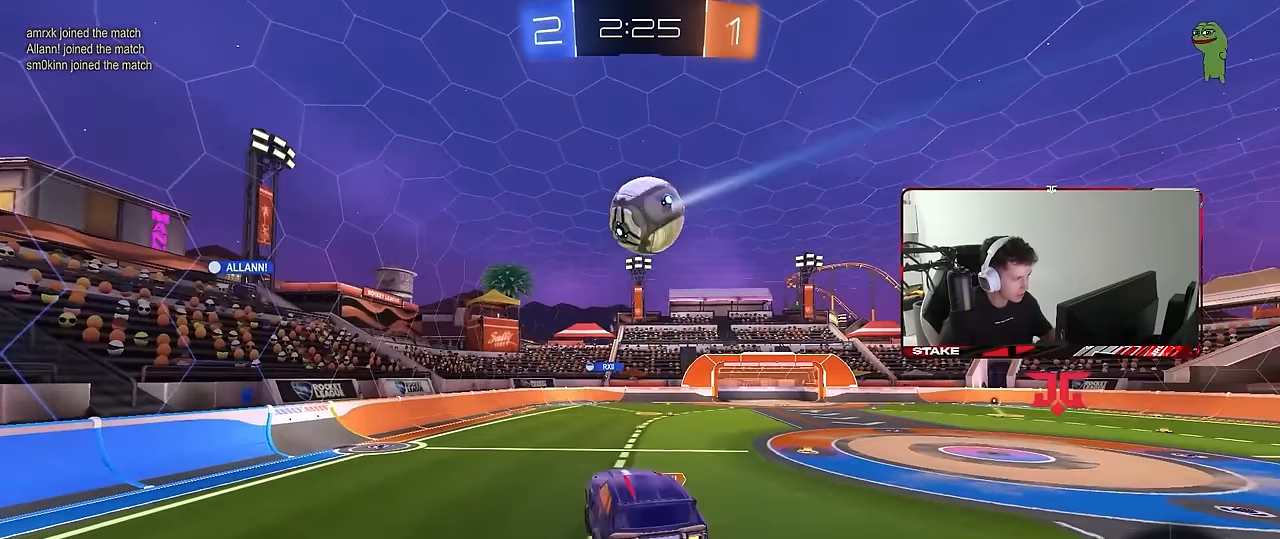
{"keys": ["d", "w"], "mouse": [], "events": [[67, "d", "down"], [150, "d", "up"], [383, "d", "down"], [383, "w", "down"]]}
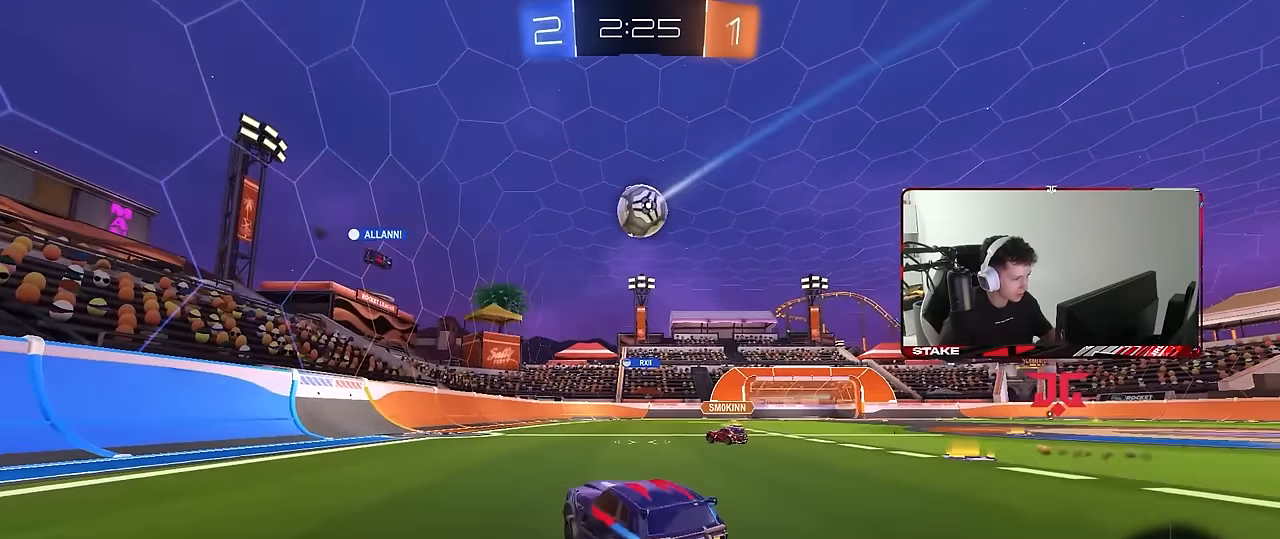
{"keys": ["w"], "mouse": [], "events": [[317, "d", "up"]]}
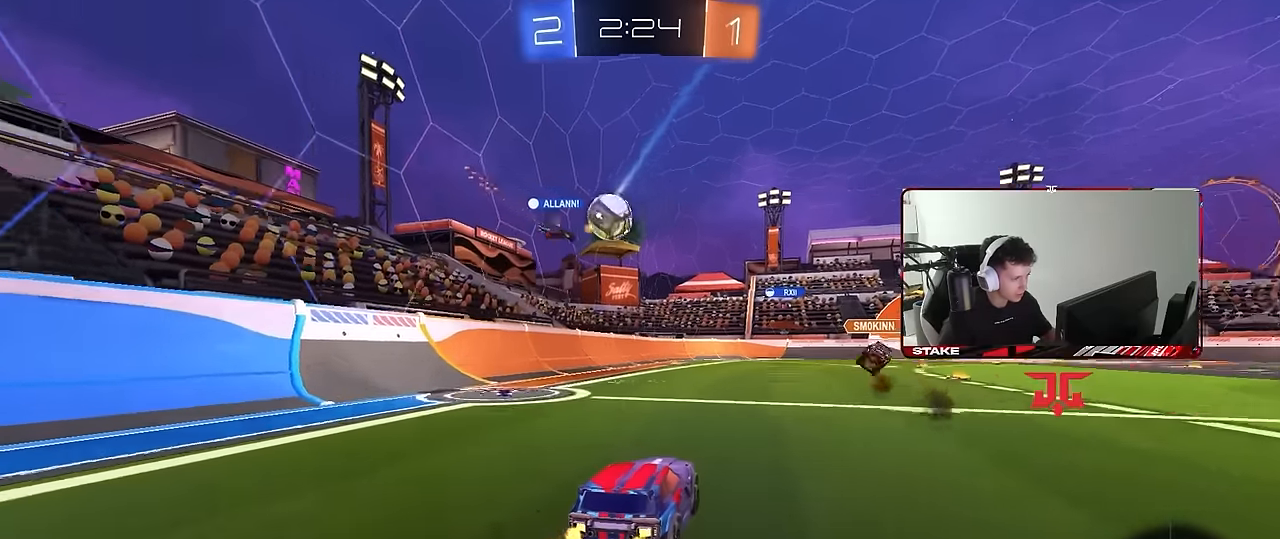
{"keys": ["w"], "mouse": ["left"], "events": [[133, "d", "down"], [333, "mouse_left", "down"], [417, "d", "up"]]}
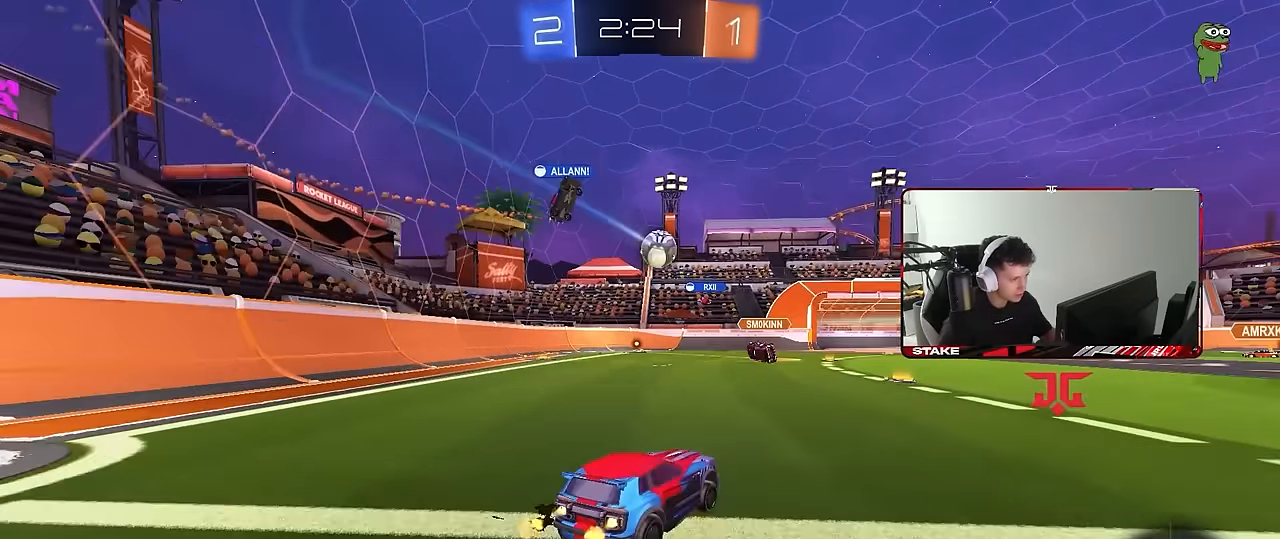
{"keys": ["w"], "mouse": ["left"], "events": [[67, "d", "down"], [200, "d", "up"], [200, "mouse_left", "up"], [350, "a", "down"], [350, "mouse_left", "down"], [433, "a", "up"]]}
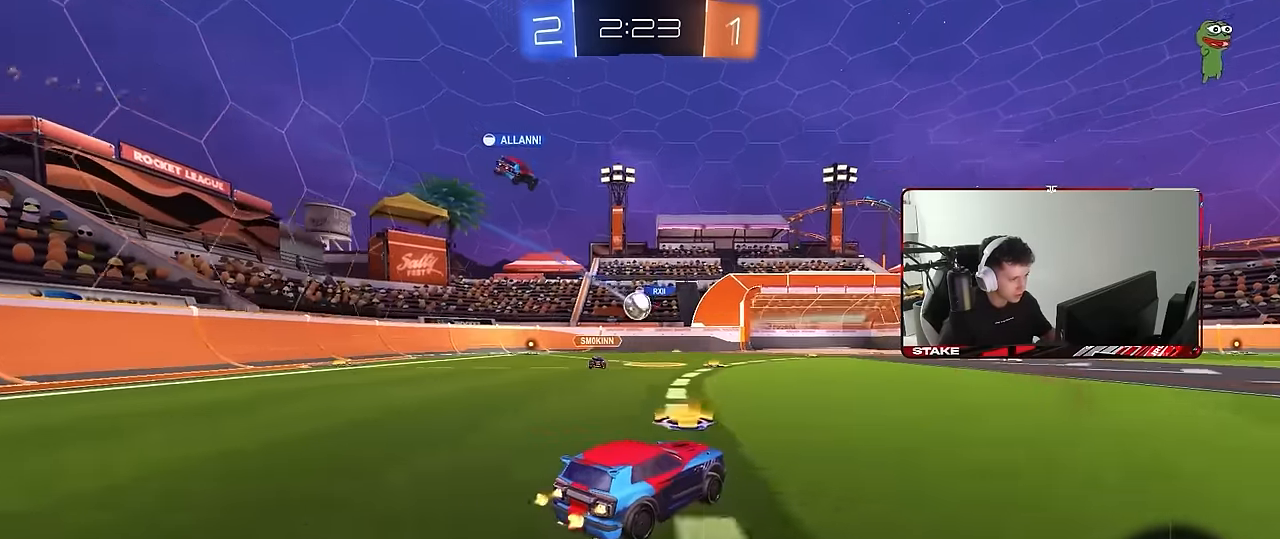
{"keys": ["w"], "mouse": [], "events": [[117, "mouse_left", "up"], [350, "d", "down"], [450, "d", "up"]]}
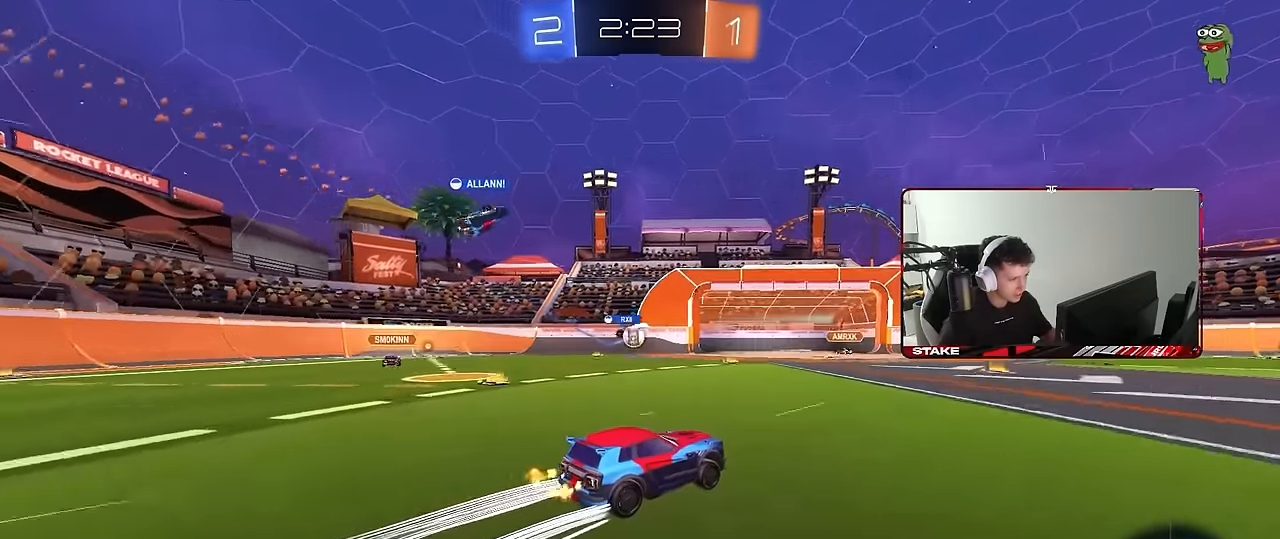
{"keys": ["w"], "mouse": ["left"], "events": [[467, "mouse_left", "down"]]}
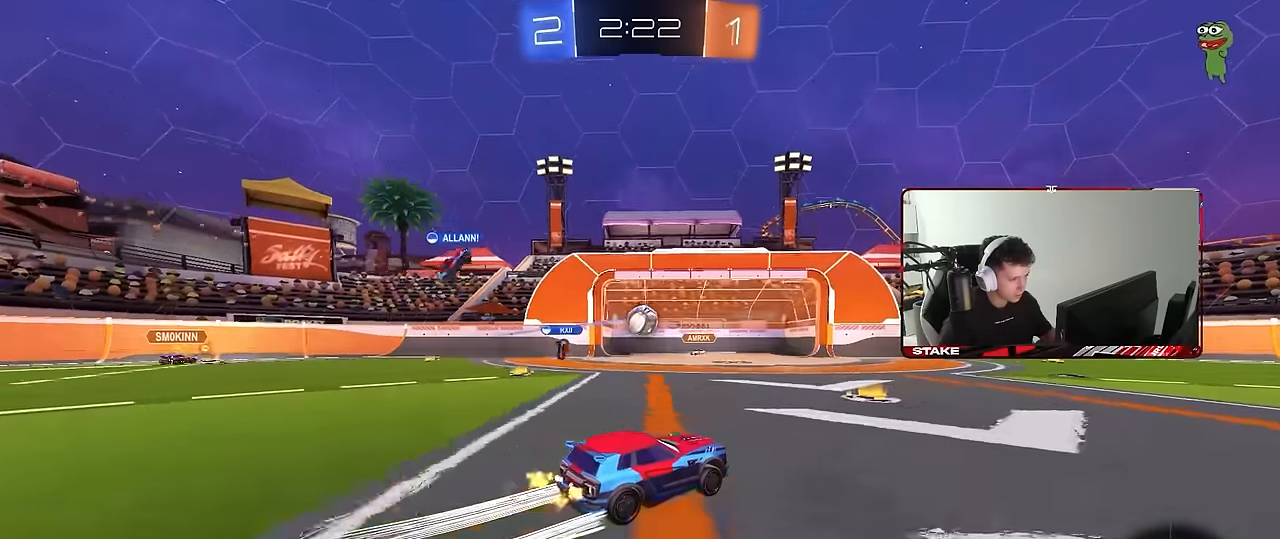
{"keys": ["a", "w"], "mouse": [], "events": [[150, "d", "down"], [150, "mouse_left", "up"], [250, "d", "up"], [300, "mouse_left", "down"], [433, "mouse_left", "up"], [483, "a", "down"]]}
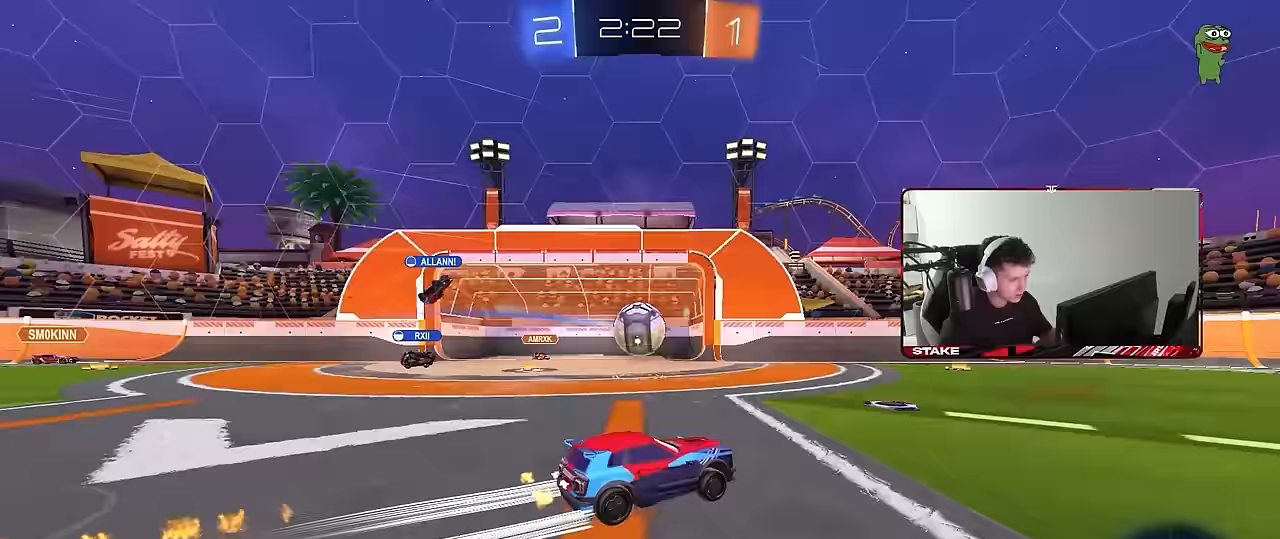
{"keys": ["a", "shift", "w"], "mouse": ["left"], "events": [[83, "a", "up"], [83, "d", "down"], [83, "w", "up"], [133, "s", "down"], [217, "mouse_right", "down"], [317, "s", "up"], [367, "d", "up"], [400, "a", "down"], [400, "shift", "down"], [450, "mouse_right", "up"], [450, "w", "down"], [500, "mouse_left", "down"]]}
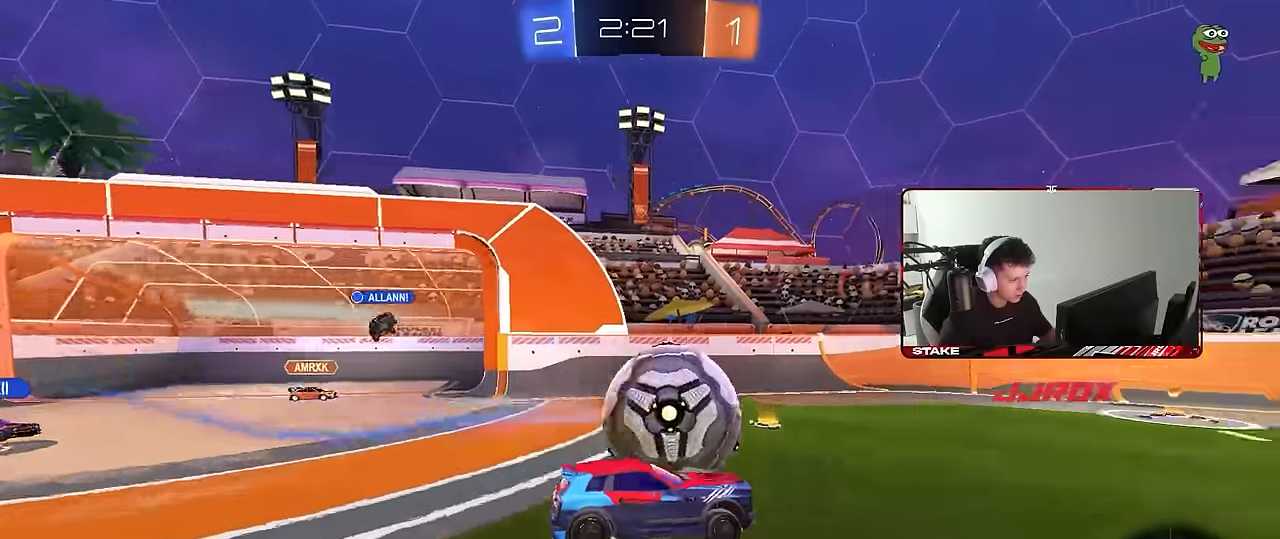
{"keys": ["a", "shift"], "mouse": ["left"], "events": [[50, "mouse_right", "down"], [100, "s", "down"], [100, "space", "down"], [100, "w", "up"], [233, "mouse_right", "up"], [233, "space", "up"], [467, "s", "up"]]}
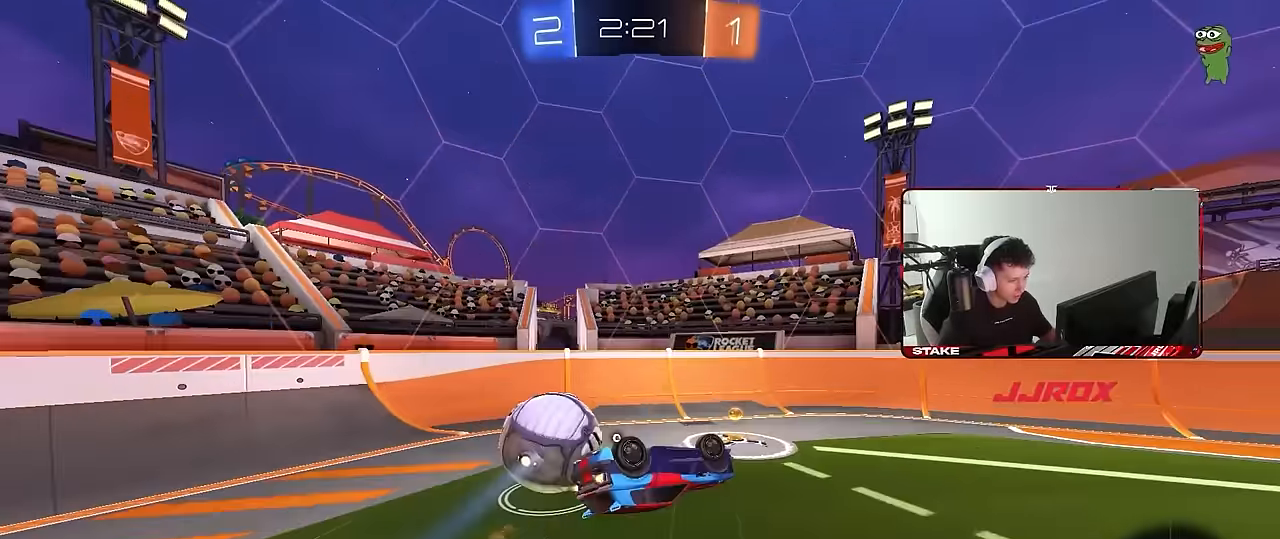
{"keys": [], "mouse": [], "events": [[67, "s", "down"], [117, "shift", "up"], [250, "mouse_left", "up"], [250, "space", "down"], [383, "a", "up"], [383, "s", "up"], [433, "space", "up"]]}
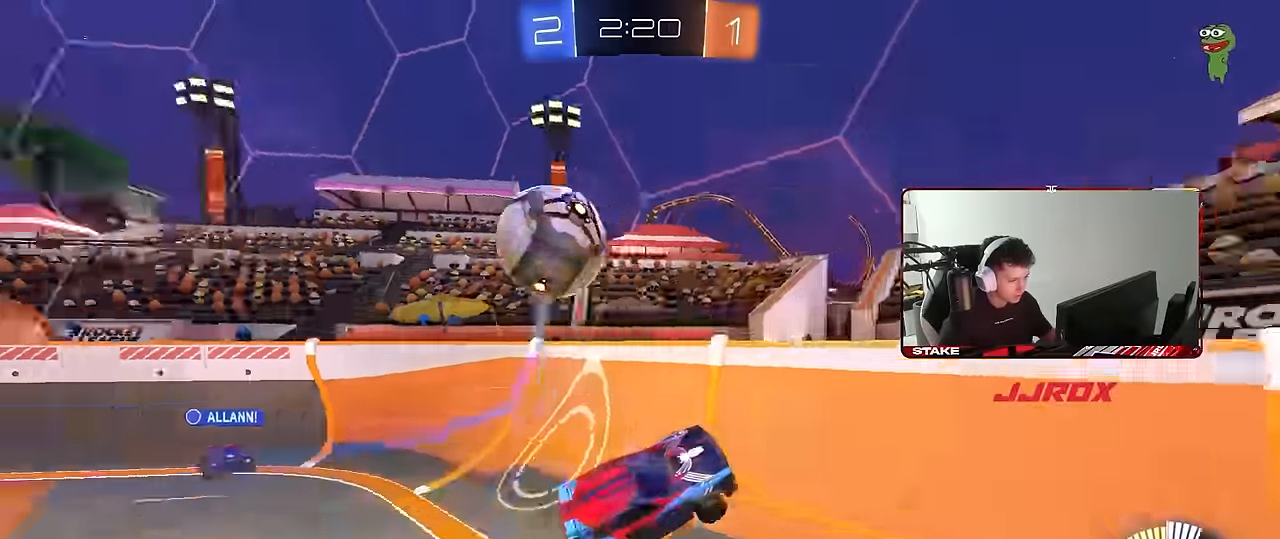
{"keys": ["d", "w"], "mouse": ["left"], "events": [[33, "w", "down"], [117, "mouse_left", "down"], [167, "a", "down"], [267, "mouse_left", "up"], [267, "shift", "down"], [317, "shift", "up"], [400, "a", "up"], [400, "mouse_left", "down"], [500, "d", "down"]]}
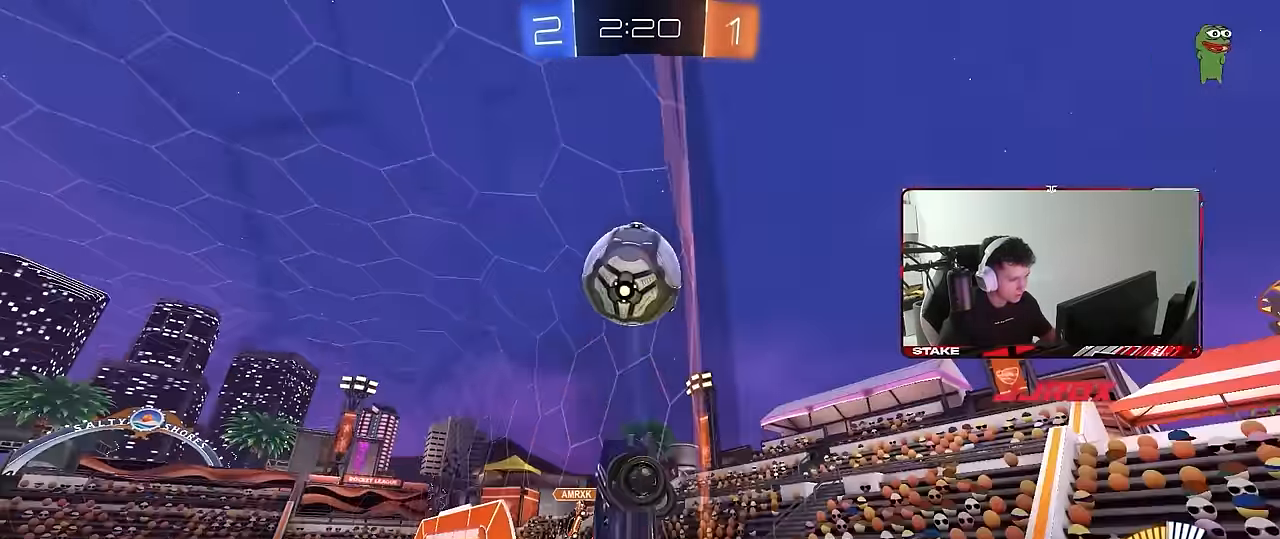
{"keys": ["a", "w"], "mouse": ["left"], "events": [[100, "d", "up"], [283, "a", "down"], [283, "mouse_left", "up"], [333, "mouse_left", "down"]]}
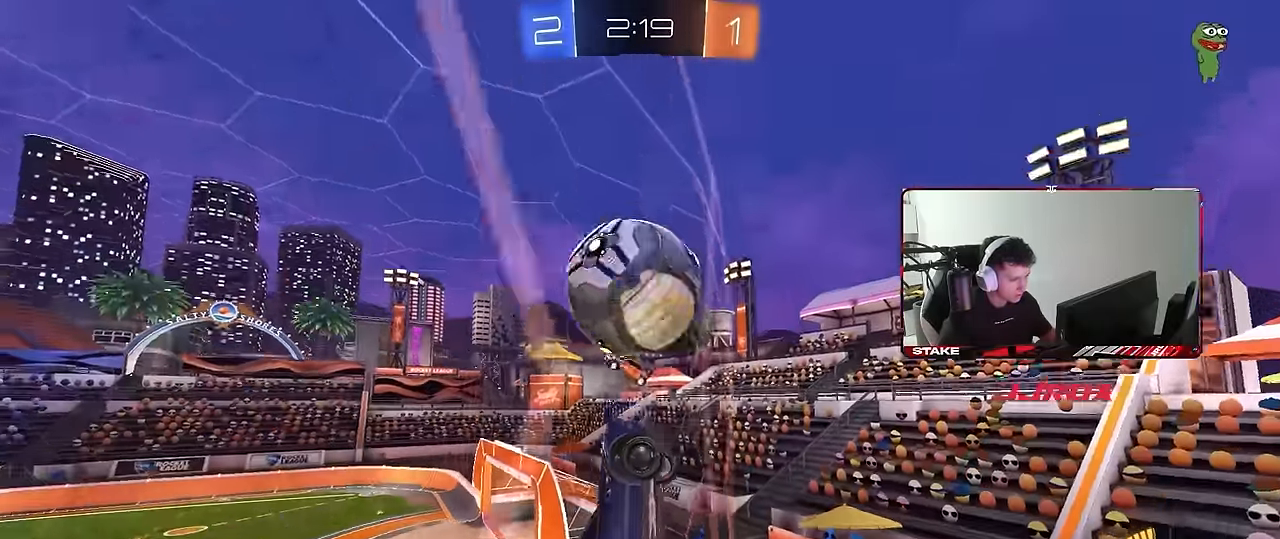
{"keys": ["w"], "mouse": ["left"], "events": [[117, "mouse_left", "up"], [200, "mouse_left", "down"], [250, "a", "up"], [250, "d", "down"], [483, "d", "up"]]}
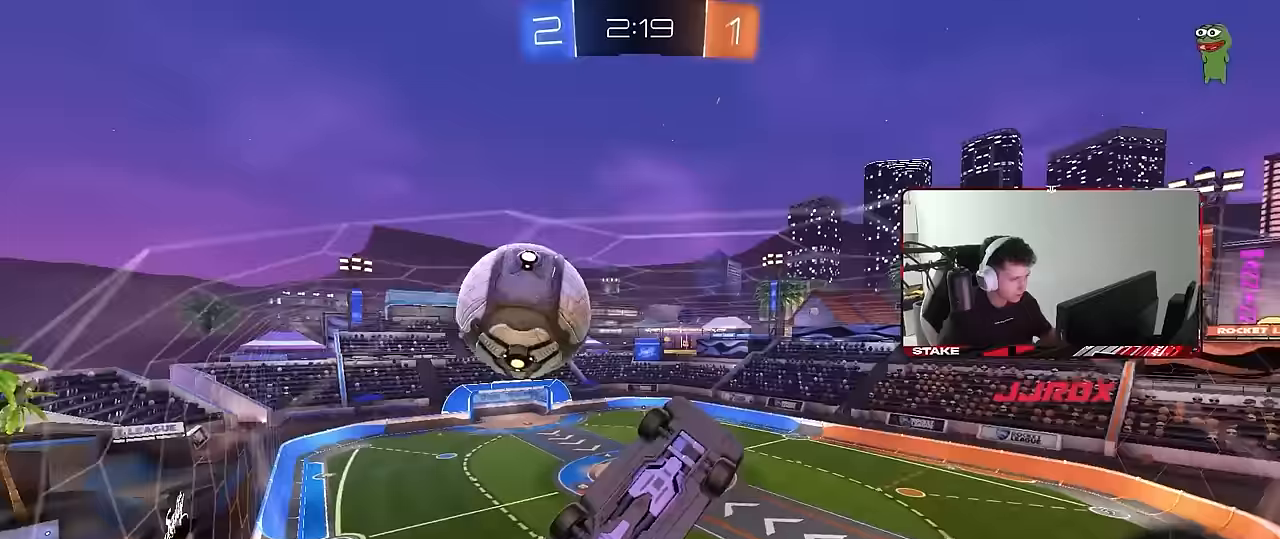
{"keys": ["w"], "mouse": ["left"], "events": [[33, "d", "down"], [33, "mouse_left", "up"], [267, "mouse_left", "down"], [450, "d", "up"]]}
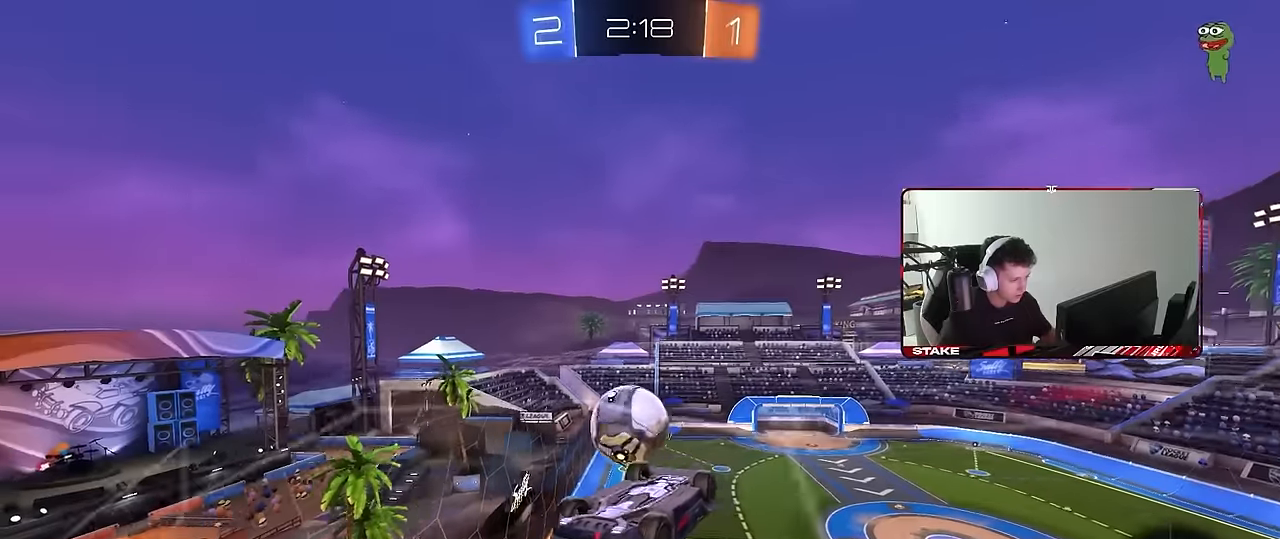
{"keys": ["a"], "mouse": [], "events": [[50, "d", "down"], [100, "mouse_right", "down"], [150, "d", "up"], [150, "w", "up"], [183, "a", "down"], [183, "shift", "down"], [283, "mouse_left", "up"], [333, "mouse_right", "up"], [417, "a", "up"], [417, "shift", "up"], [467, "a", "down"]]}
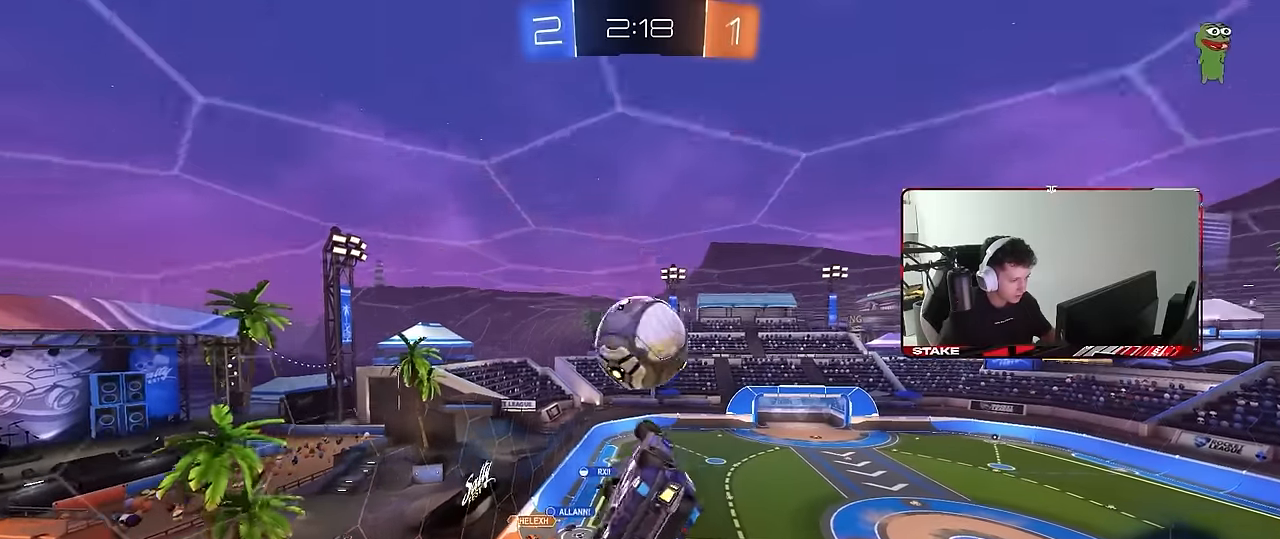
{"keys": ["d", "q"], "mouse": [], "events": [[67, "w", "down"], [100, "a", "up"], [100, "d", "down"], [250, "w", "up"], [433, "q", "down"]]}
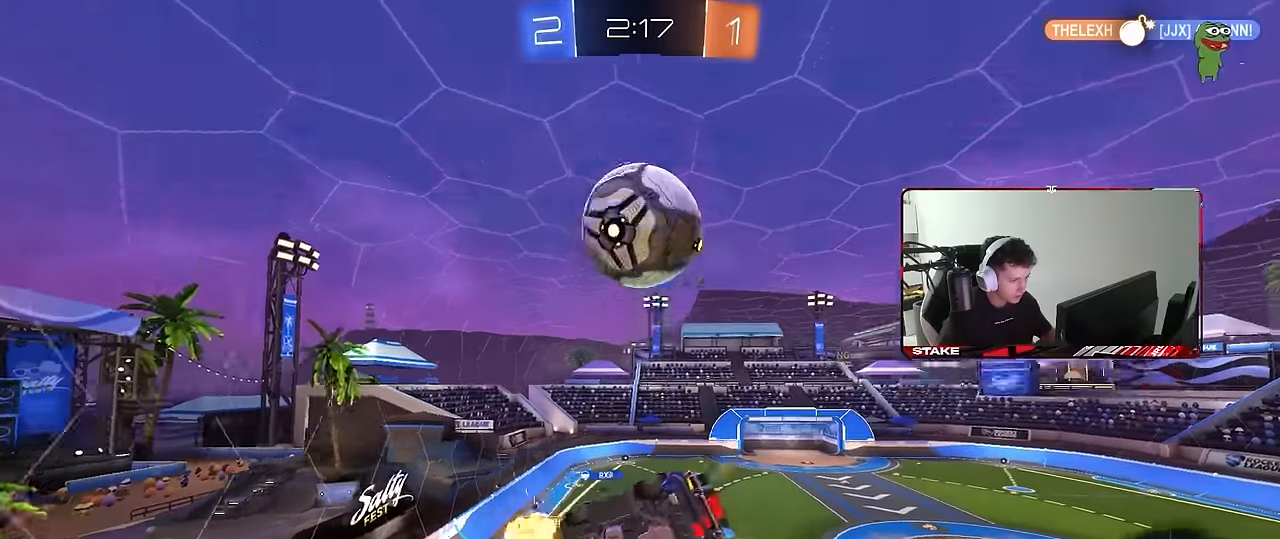
{"keys": ["d", "q"], "mouse": [], "events": [[33, "mouse_right", "down"], [117, "mouse_right", "up"], [267, "mouse_left", "down"], [500, "mouse_left", "up"]]}
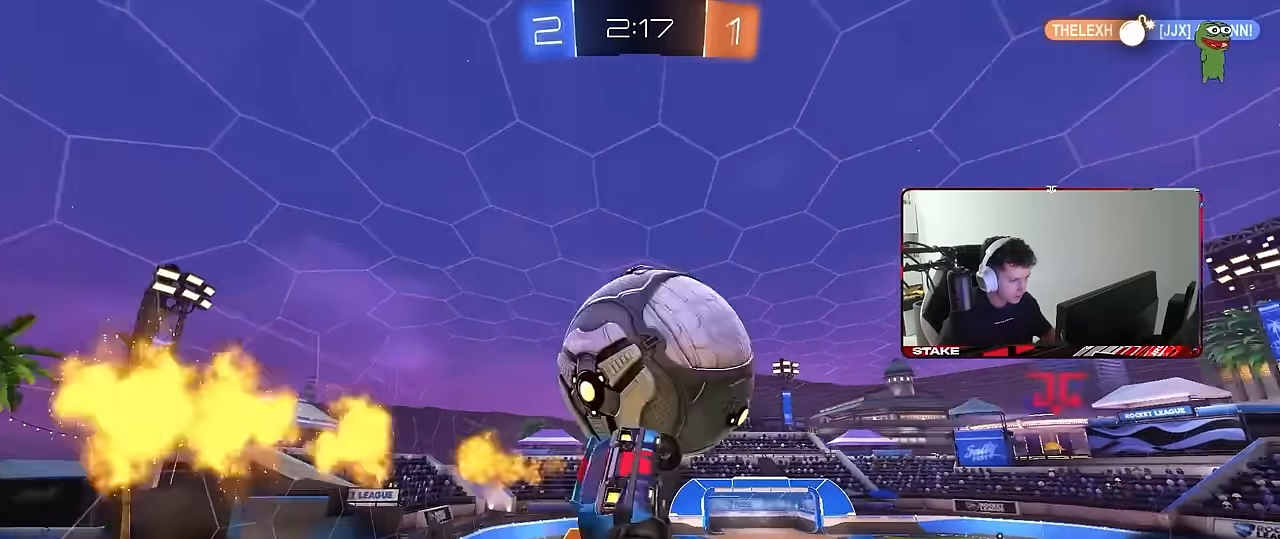
{"keys": ["d", "shift"], "mouse": [], "events": [[133, "mouse_left", "down"], [133, "q", "up"], [283, "mouse_left", "up"], [367, "shift", "down"]]}
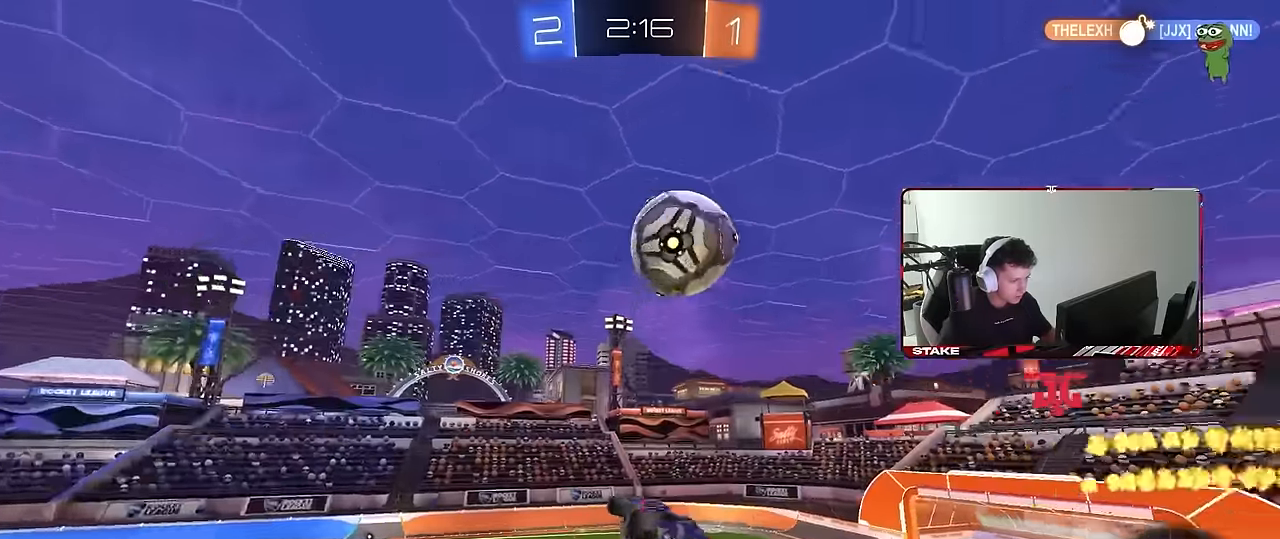
{"keys": ["d", "s", "shift"], "mouse": [], "events": [[17, "shift", "up"], [150, "space", "down"], [250, "s", "down"], [300, "space", "up"], [350, "shift", "down"]]}
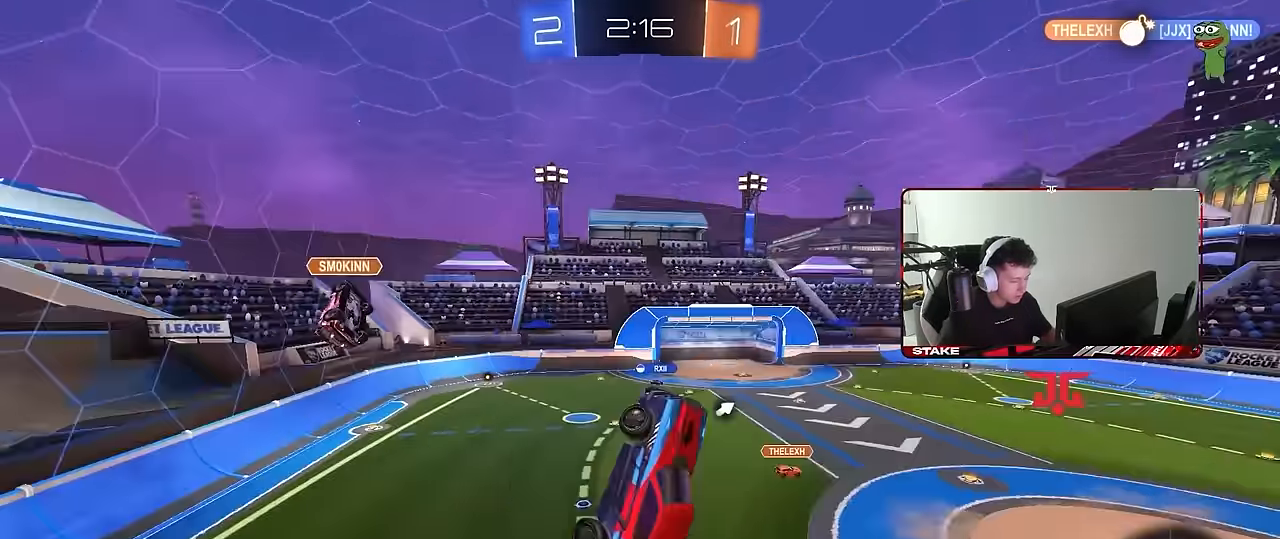
{"keys": ["d", "shift", "space"], "mouse": [], "events": [[133, "s", "up"], [217, "s", "down"], [500, "s", "up"], [500, "space", "down"]]}
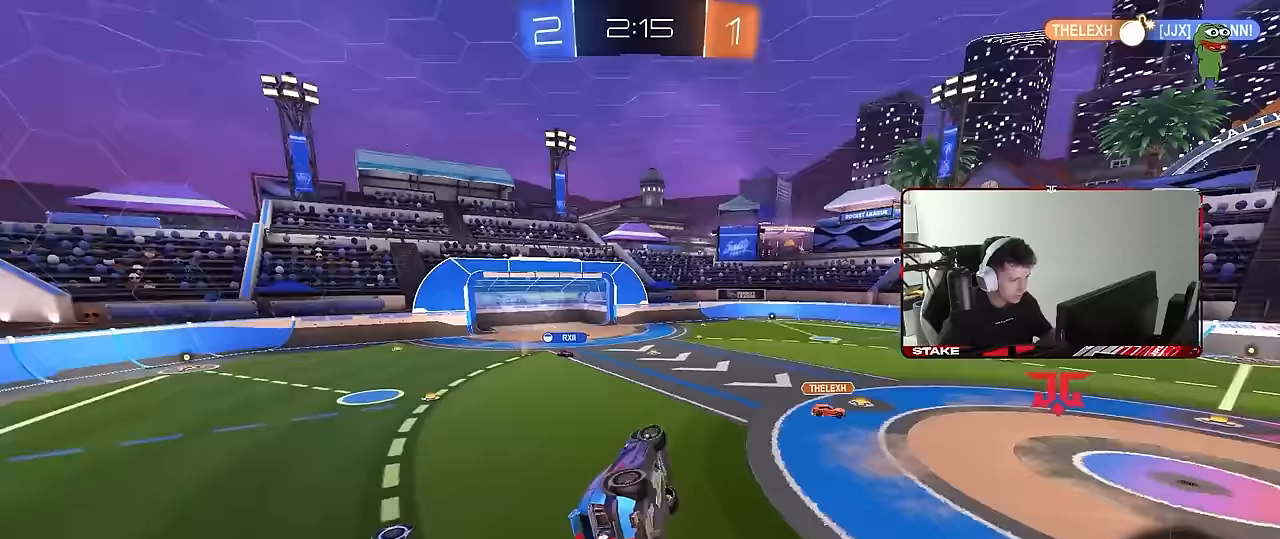
{"keys": ["d", "w"], "mouse": [], "events": [[133, "space", "up"], [183, "d", "up"], [183, "shift", "up"], [233, "w", "down"], [367, "d", "down"]]}